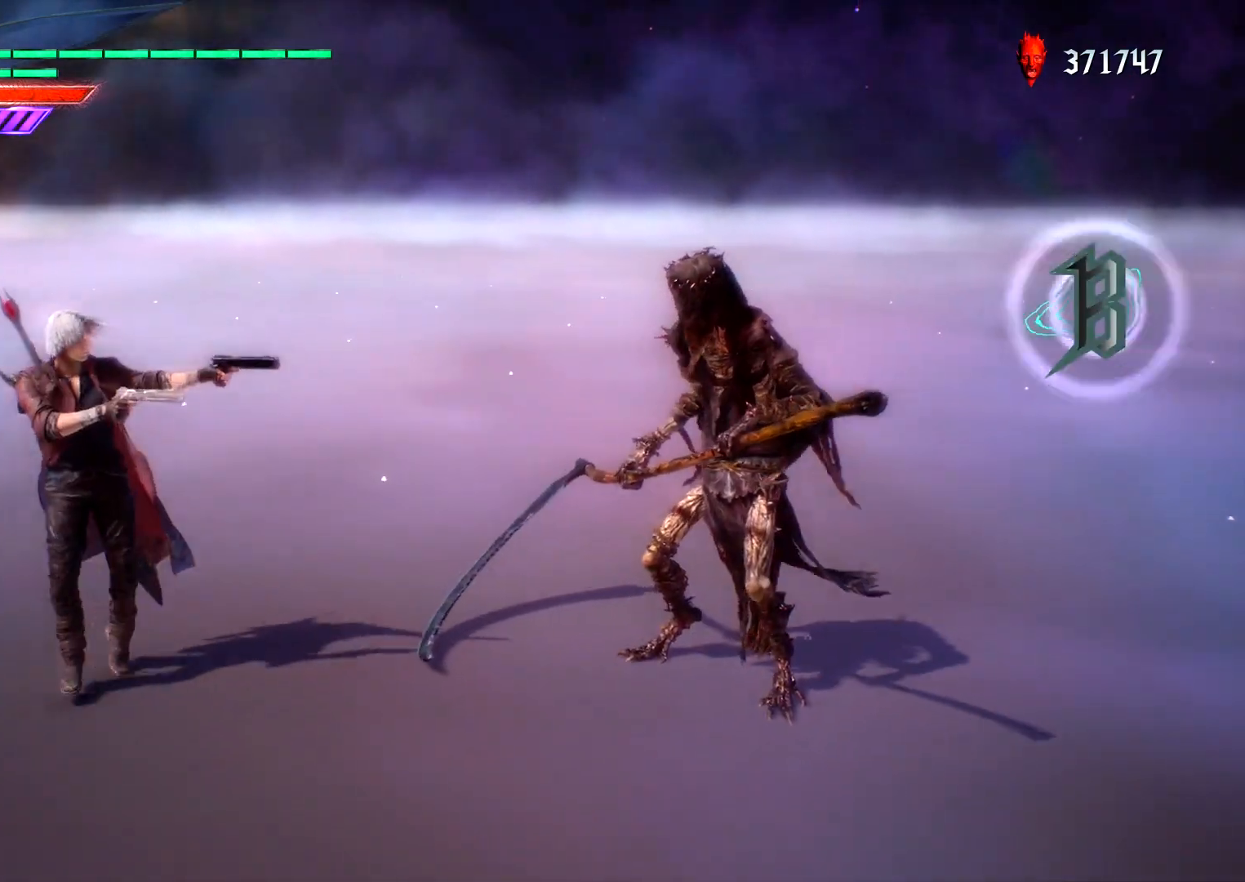
Gameplay with a controller (PlayStation layout); each line is a JSON object with the inputs held at the frame after it (dt_ms = milliseconds from this image to that frame). "events" lists button and stick changes between this image and that frame as [ms after this image, input, new state], when the widget could be followed in between. Not read: L3 R3.
{"dt_ms": 500, "buttons": ["L1"], "left_stick": "right", "right_stick": "center", "events": [[100, "CIRCLE", "down"], [233, "CIRCLE", "up"]]}
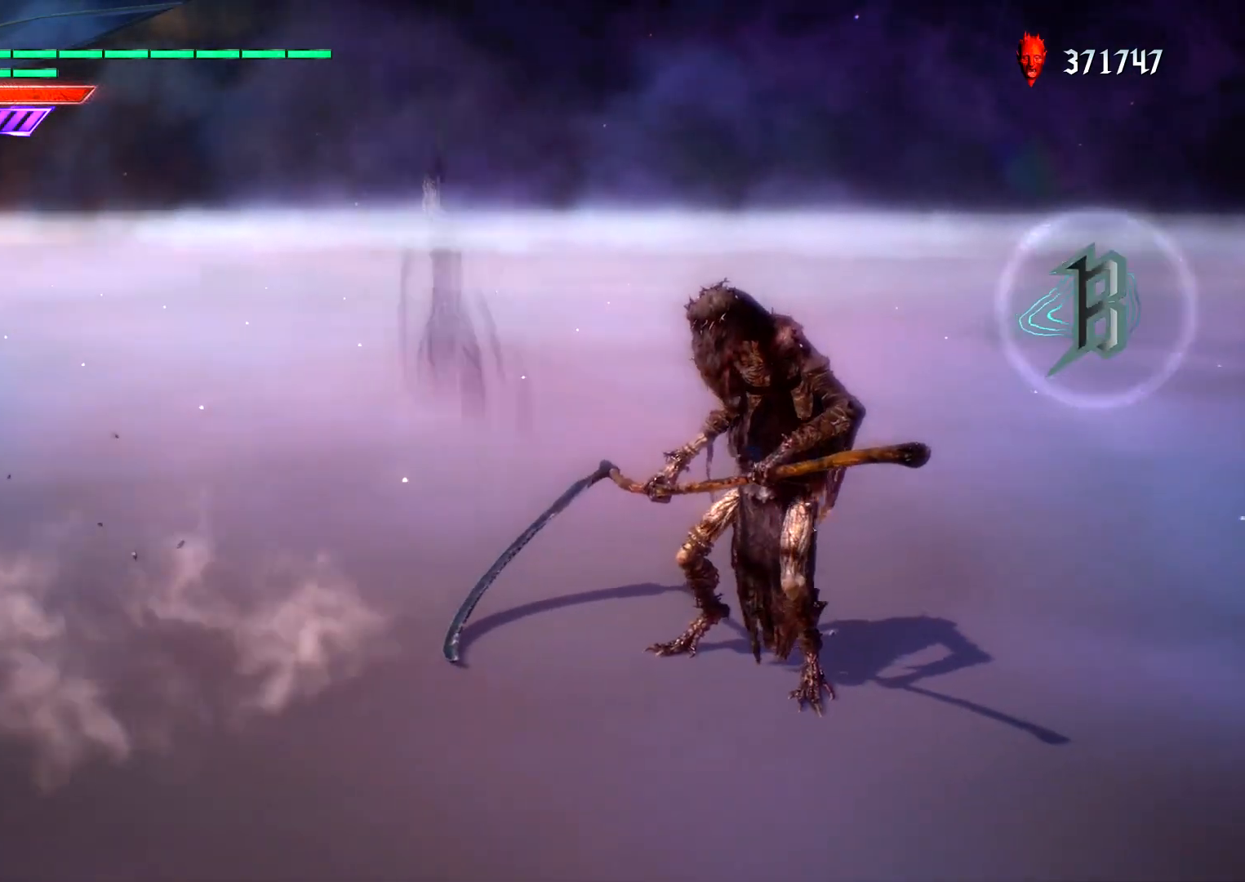
{"dt_ms": 1000, "buttons": ["L1", "L2"], "left_stick": "center", "right_stick": "center"}
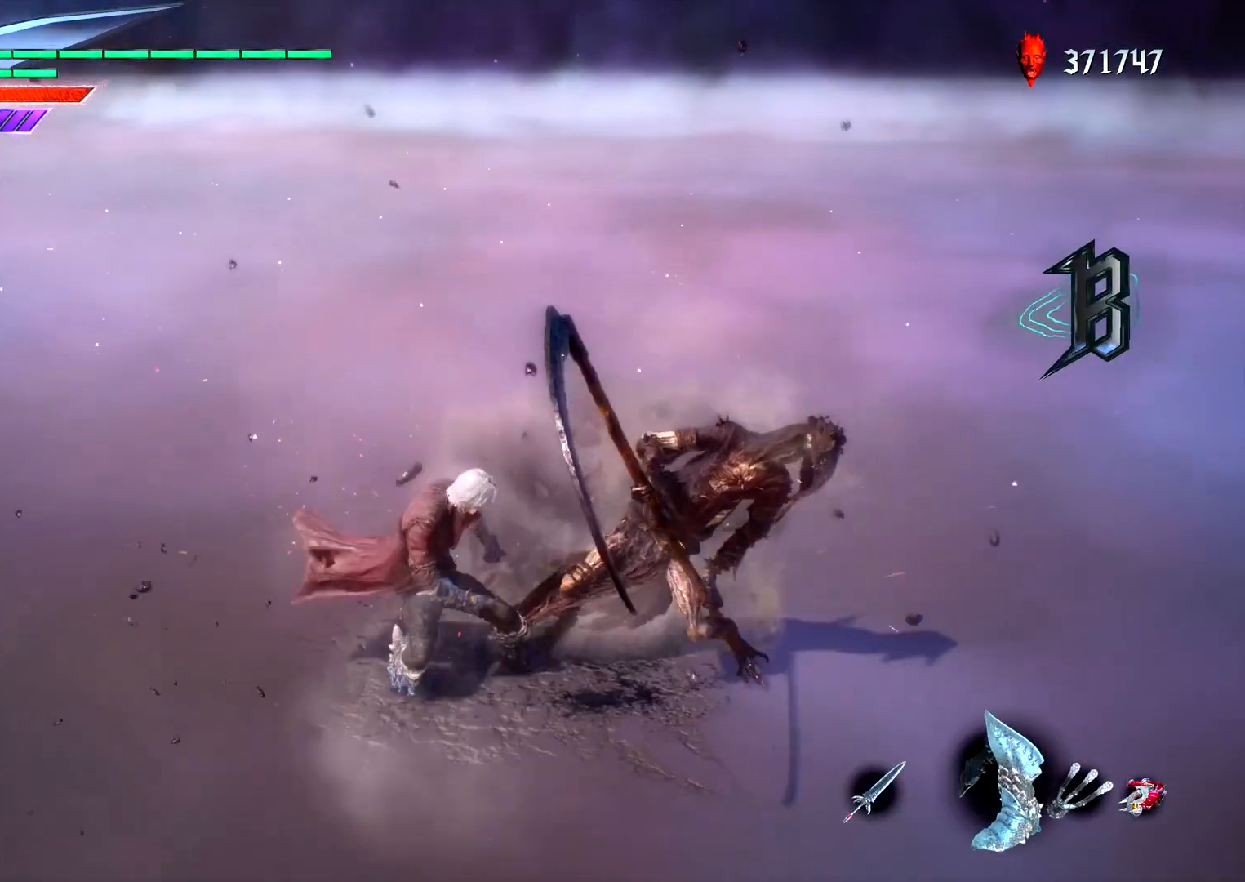
{"dt_ms": 500, "buttons": ["L1", "L2"], "left_stick": "left", "right_stick": "center", "events": [[67, "left_stick", "left"]]}
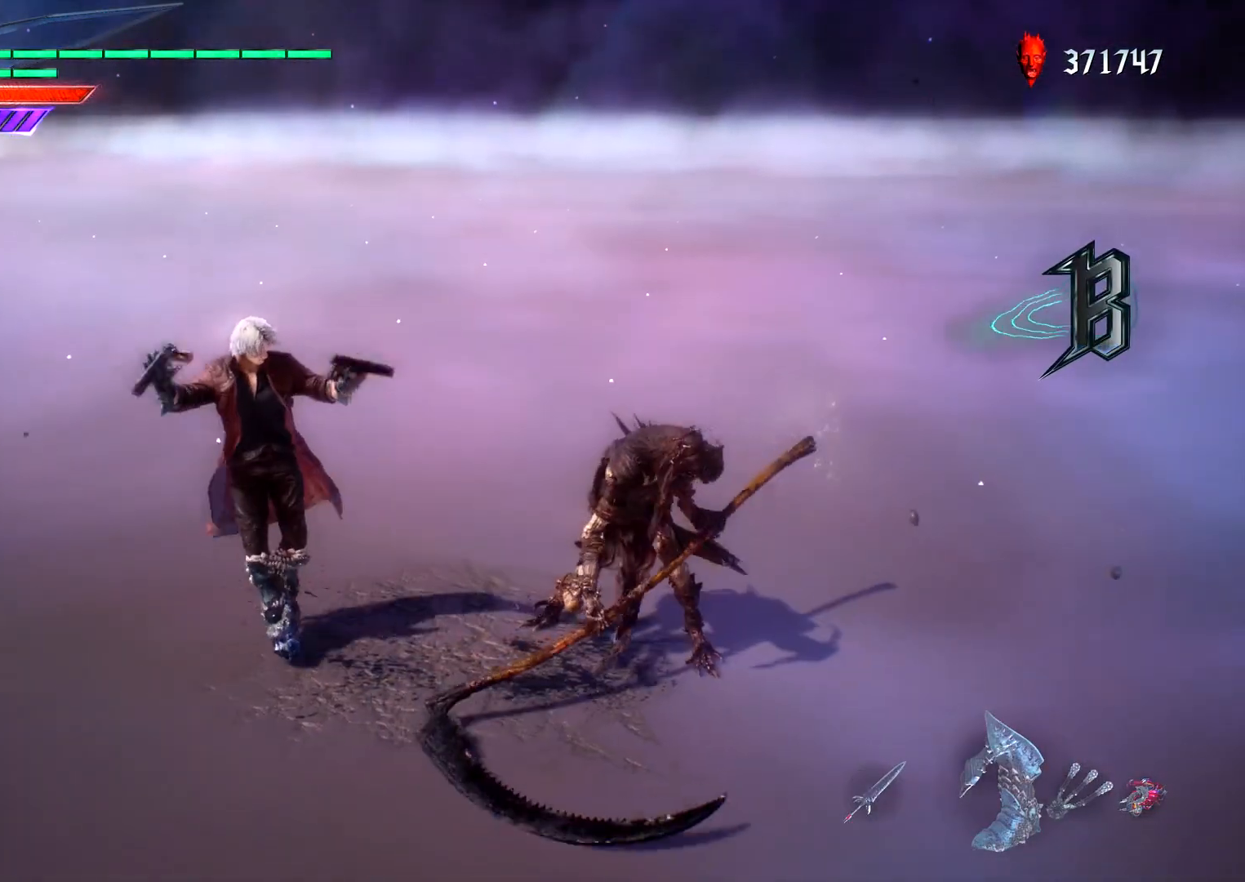
{"dt_ms": 500, "buttons": ["L1"], "left_stick": "right", "right_stick": "center", "events": [[133, "left_stick", "center"], [217, "L2", "up"], [217, "left_stick", "right"]]}
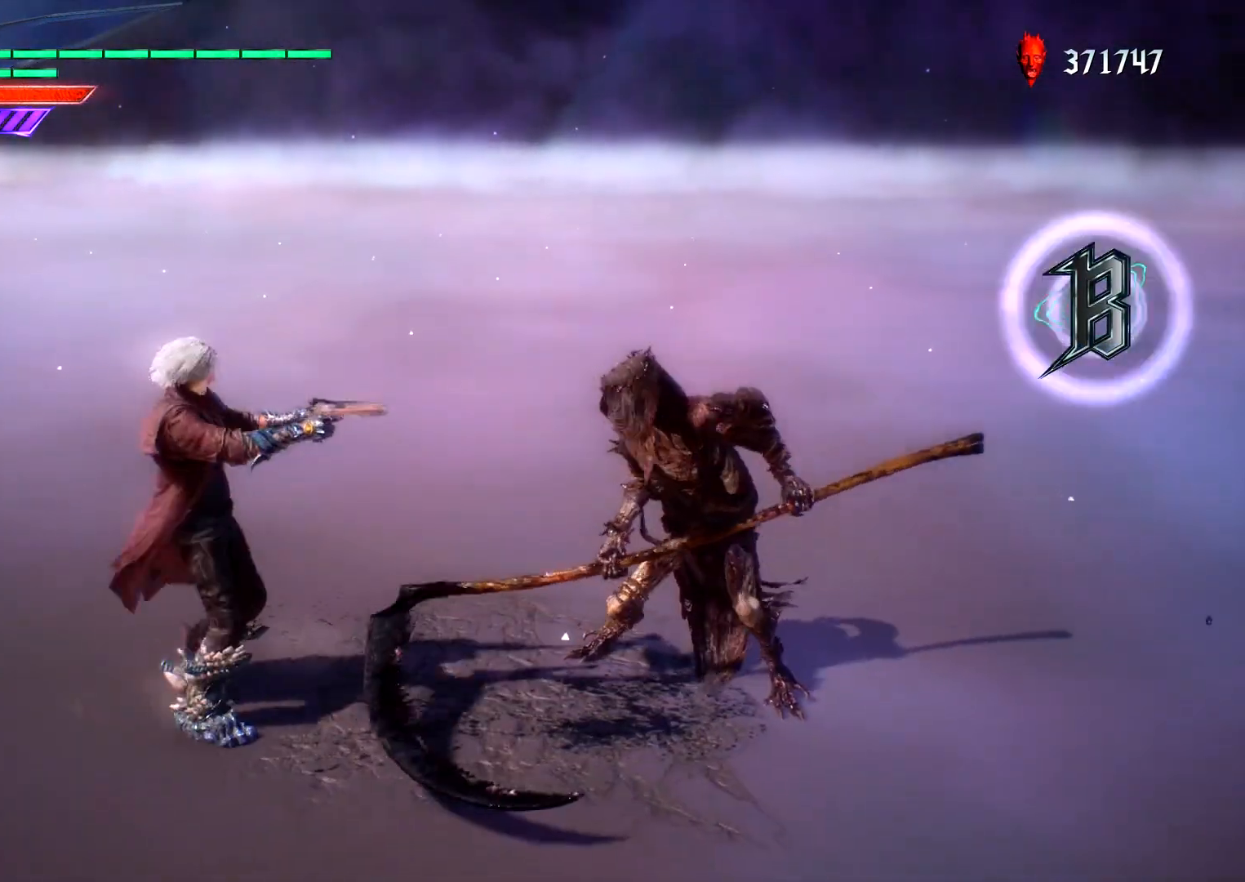
{"dt_ms": 500, "buttons": ["L1"], "left_stick": "right", "right_stick": "center", "events": [[183, "L2", "down"], [183, "left_stick", "center"], [317, "left_stick", "right"], [417, "L2", "up"]]}
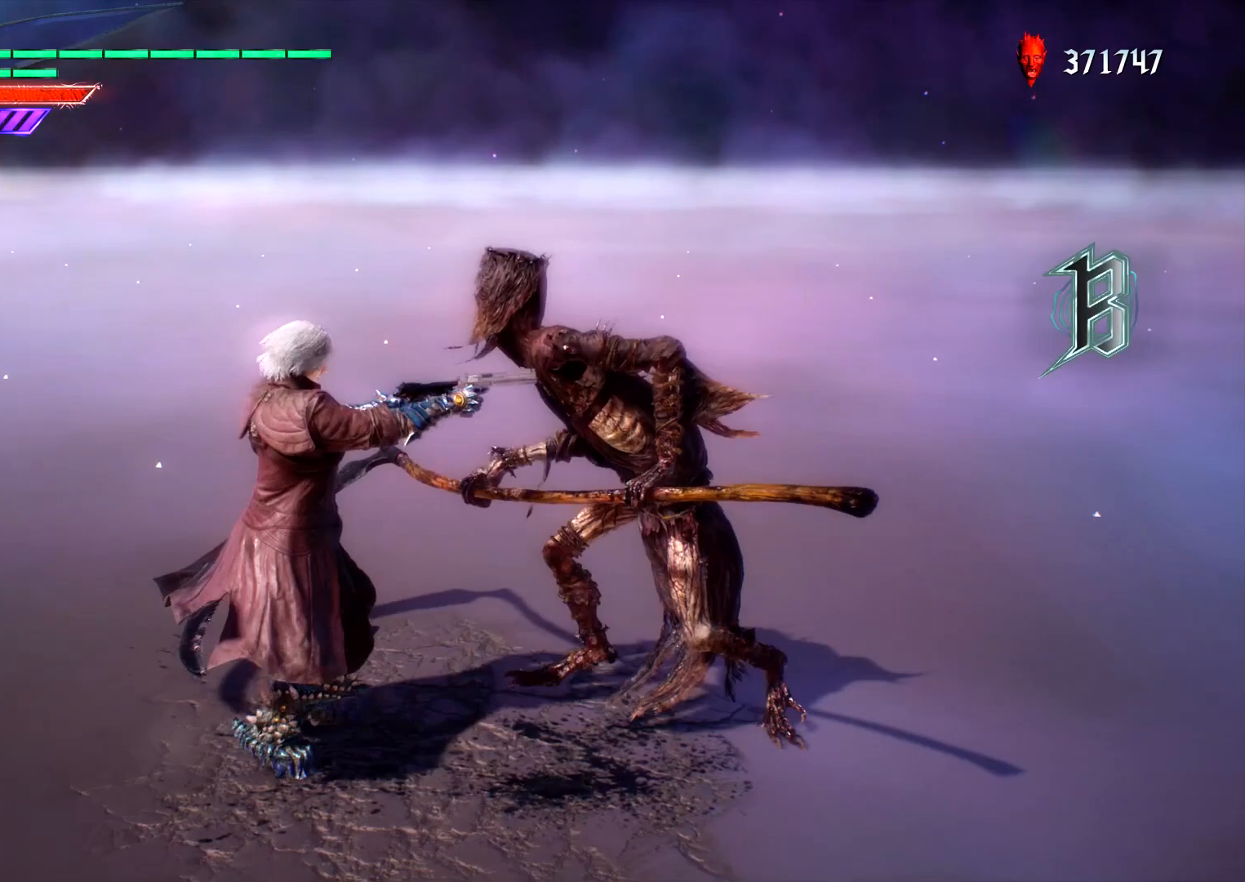
{"dt_ms": 1000, "buttons": ["L1"], "left_stick": "left", "right_stick": "center"}
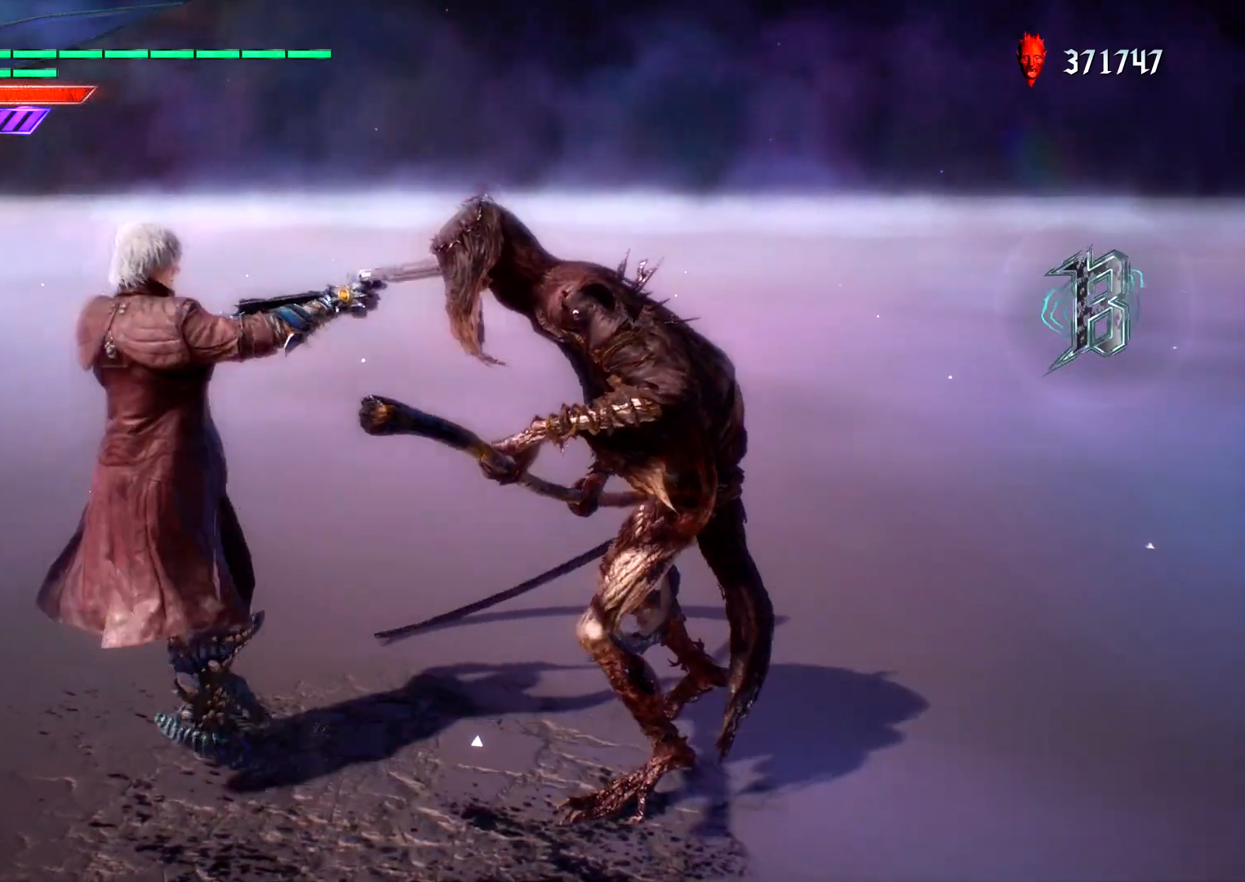
{"dt_ms": 500, "buttons": ["L1"], "left_stick": "right", "right_stick": "center", "events": [[17, "left_stick", "center"], [367, "left_stick", "right"]]}
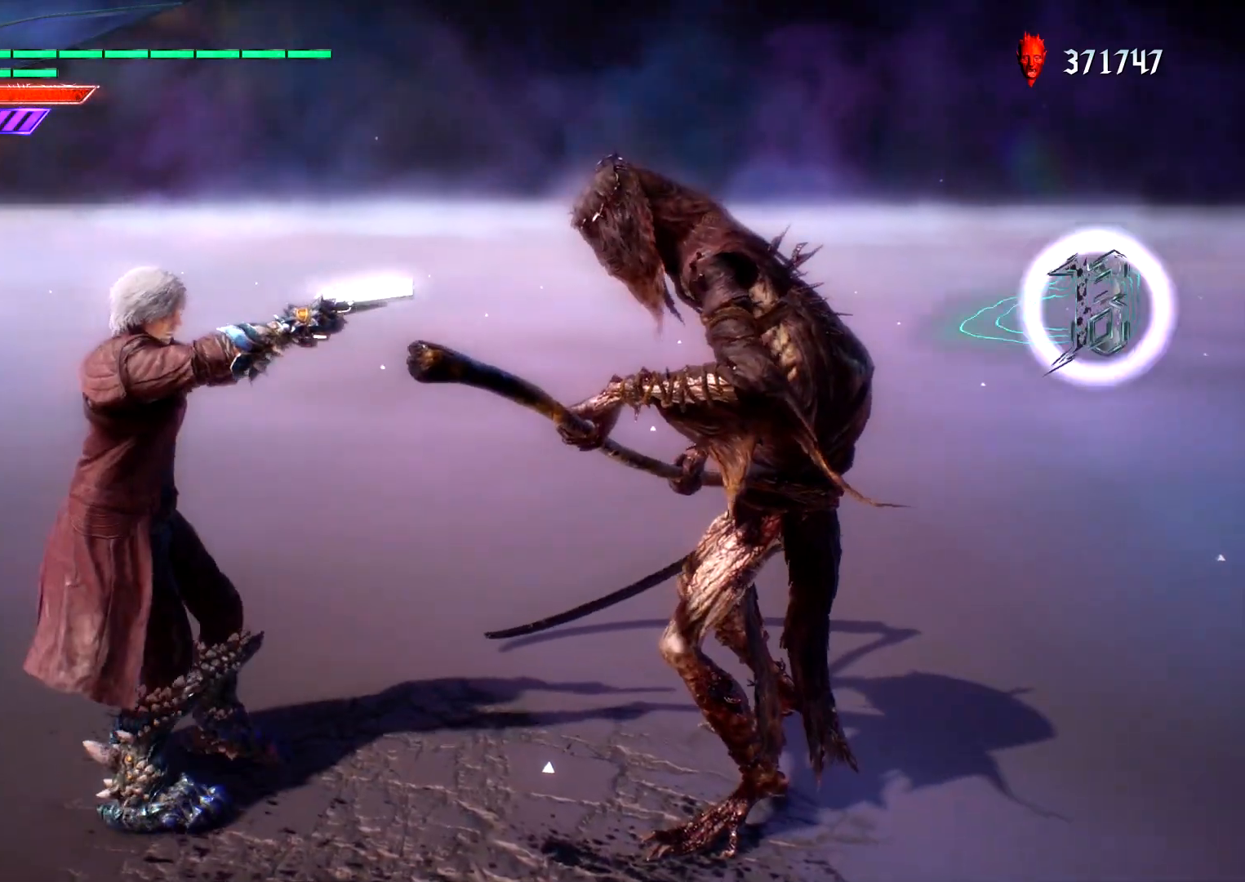
{"dt_ms": 500, "buttons": ["L1"], "left_stick": "center", "right_stick": "center", "events": [[133, "left_stick", "center"]]}
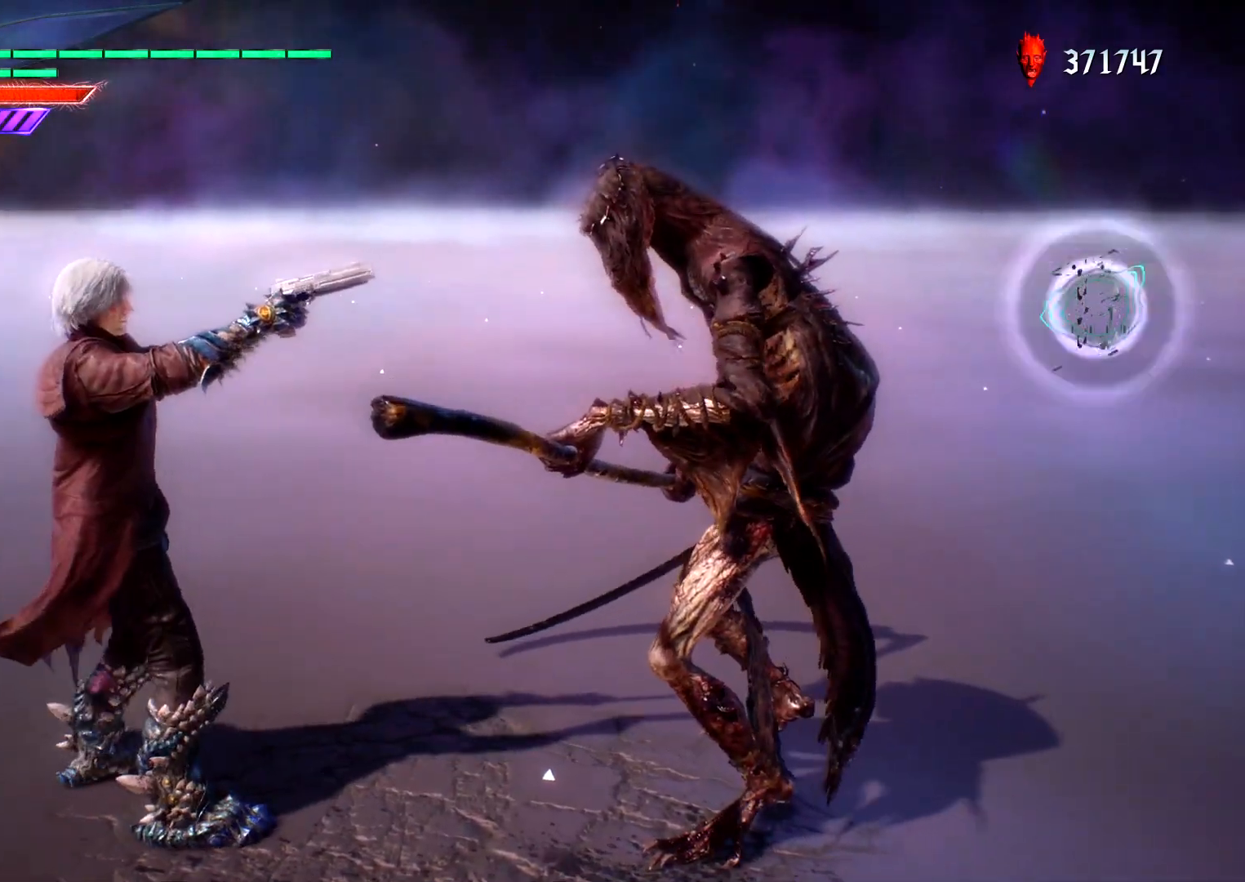
{"dt_ms": 500, "buttons": ["L1"], "left_stick": "center", "right_stick": "center", "events": []}
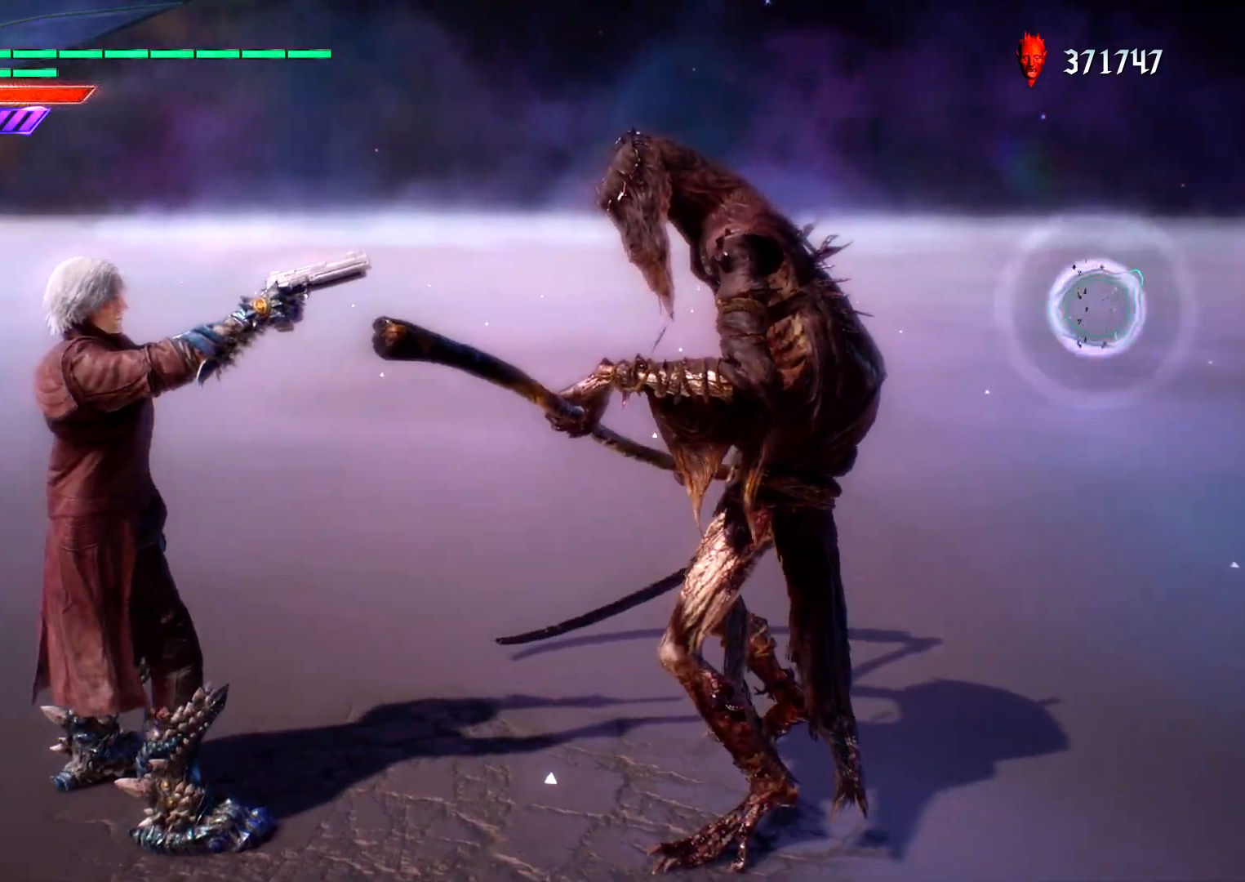
{"dt_ms": 500, "buttons": ["L1"], "left_stick": "center", "right_stick": "center", "events": []}
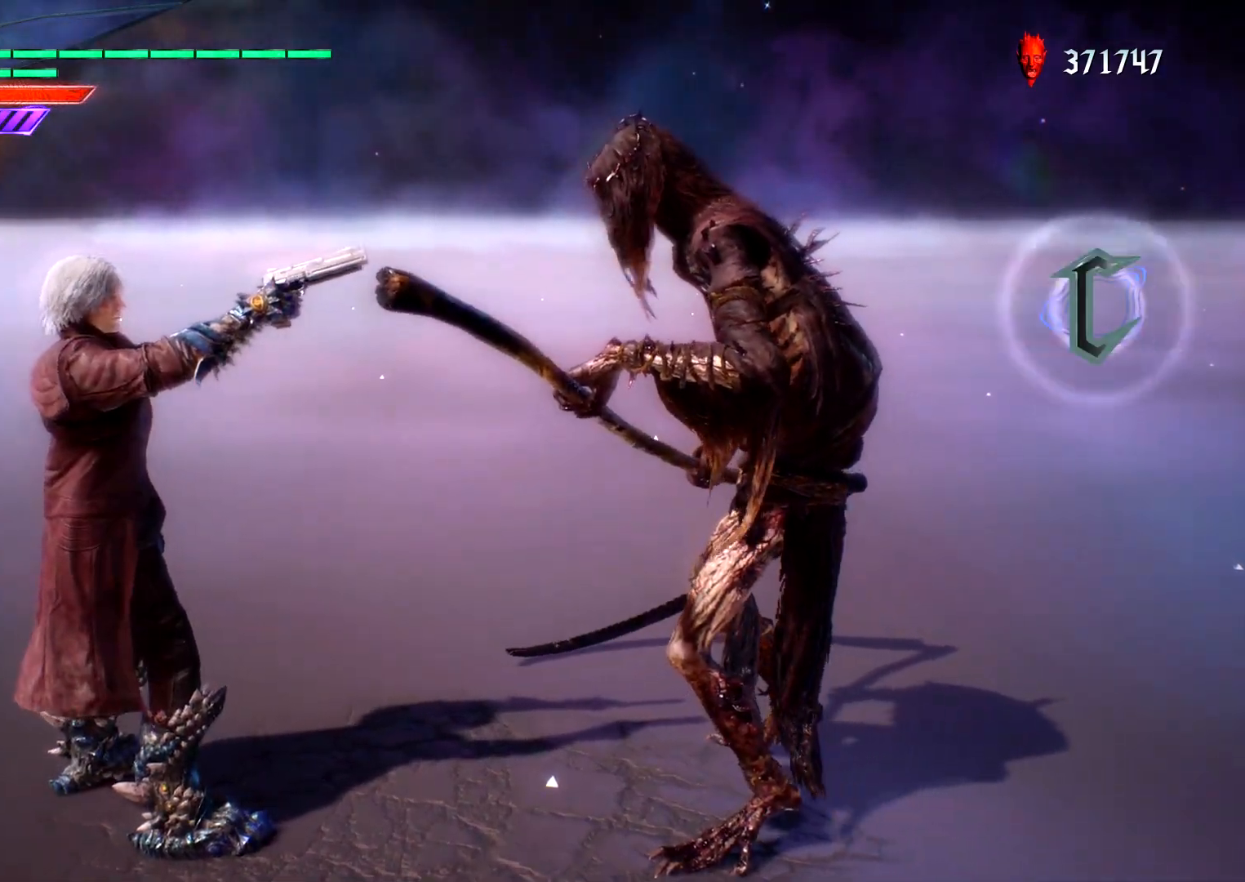
{"dt_ms": 500, "buttons": ["L1"], "left_stick": "center", "right_stick": "center", "events": [[133, "left_stick", "right"], [233, "CIRCLE", "down"], [383, "CIRCLE", "up"], [467, "left_stick", "center"]]}
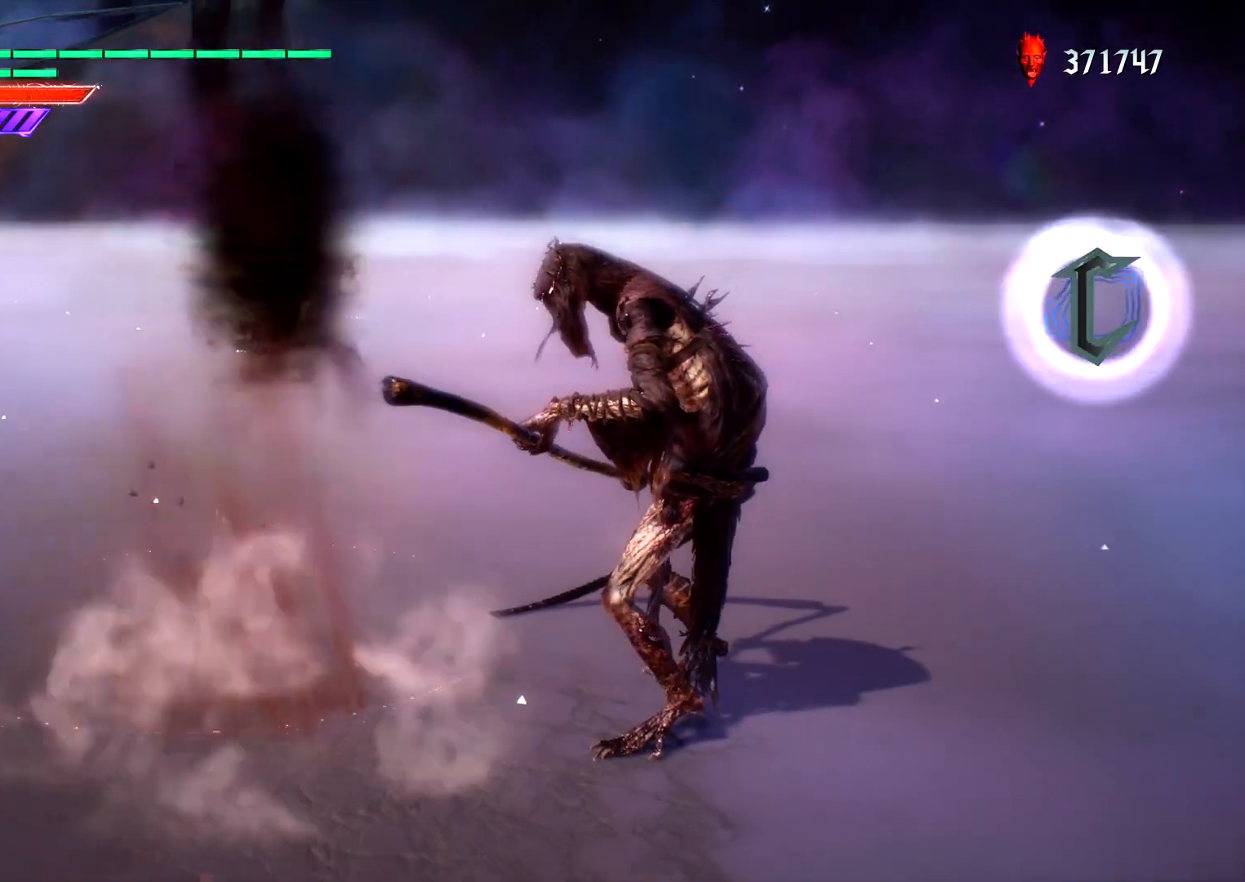
{"dt_ms": 500, "buttons": ["L1"], "left_stick": "center", "right_stick": "center", "events": [[183, "R2", "down"], [267, "TRIANGLE", "down"], [350, "TRIANGLE", "up"], [367, "R2", "up"]]}
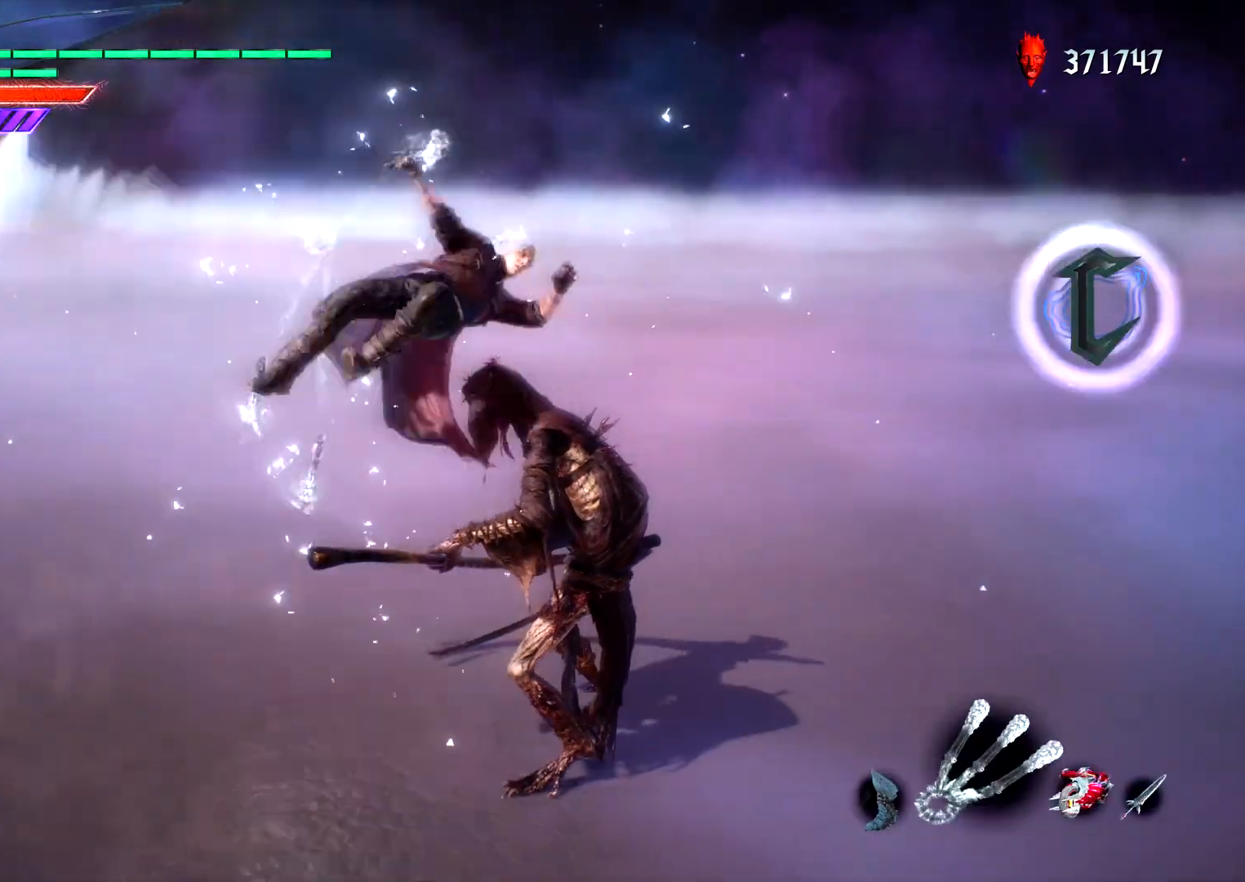
{"dt_ms": 500, "buttons": ["L1", "R2"], "left_stick": "left", "right_stick": "center"}
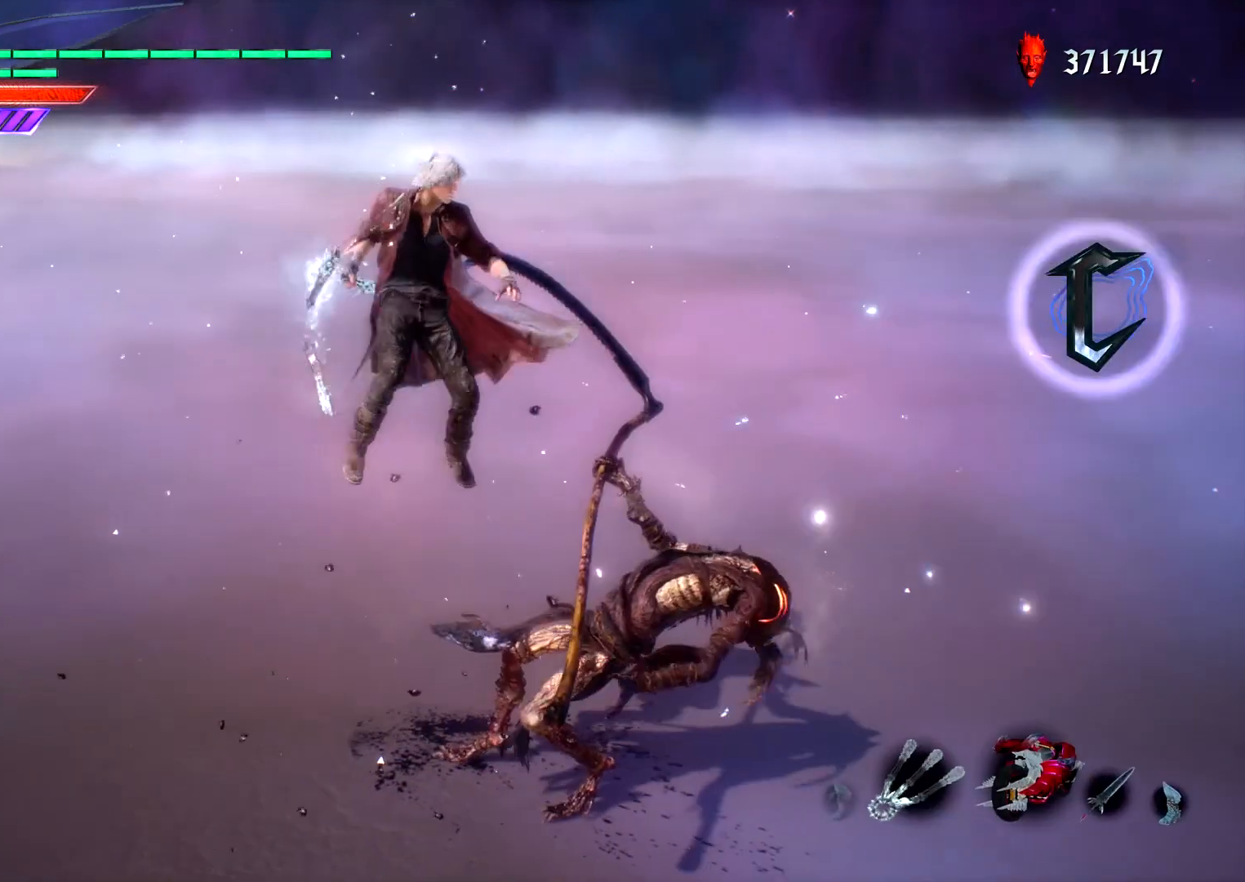
{"dt_ms": 1000, "buttons": ["L1"], "left_stick": "left", "right_stick": "center"}